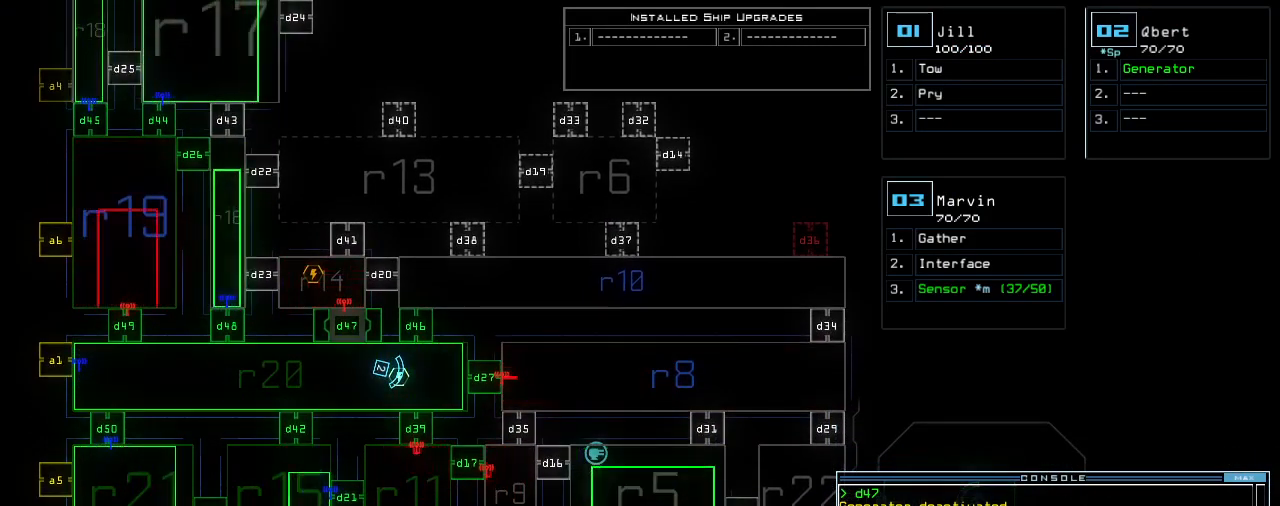
Gameplay with keyboard; each line is a JSON object with the keys held at the frame after it. "events" lists presses ("down") and releases ("up") of ".", "0", "1", "2", "3", "4", "5", "6", "7", "8", "9", "a", "b", "backspace", "c", "caps_lock", "comma", "ctrl_l", "ctrl_r", "d", "down", "e", "equals", "escape", "f", "f8", "g", "h", "i", "j", "k", "l", "left", "m", "minus", "n", "o", "p", "q", "quote", "r", "return", "right", "s", "semicolon", "shift_l", "shift_r", "space", "t", "tab", "tilde", "u", "up", "v", "w", "x", "y" and "z" between this image and that frame as [ms after this image, input, new state], when the widget could be followed in between. No other keys are recorded. Mouse input is not recorded. Not read: other_keys.
{"keys": [], "events": []}
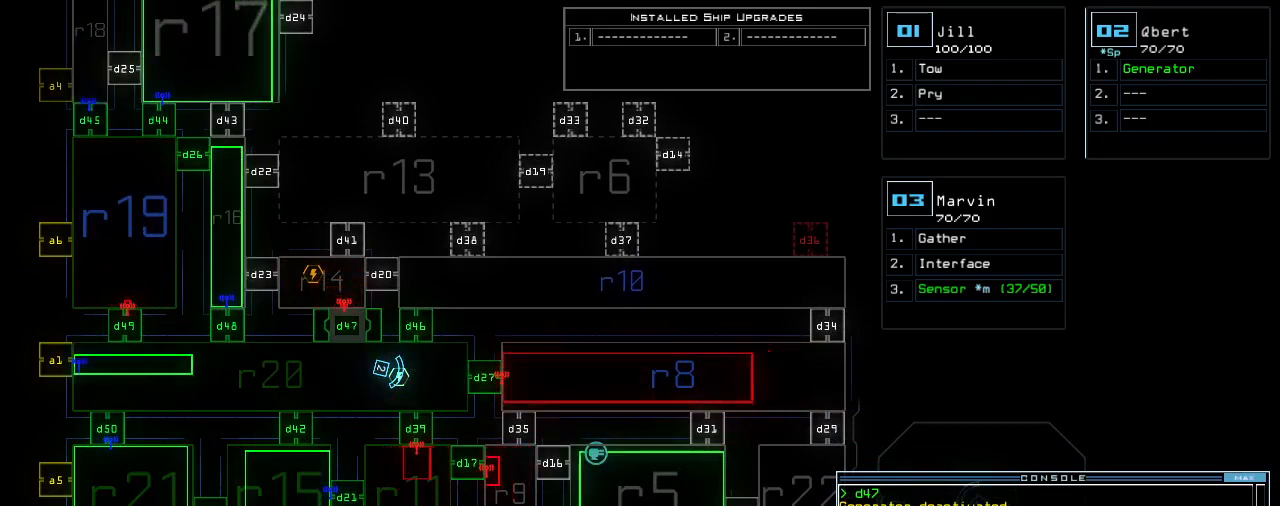
{"keys": ["d"], "events": [[480, "d", "down"]]}
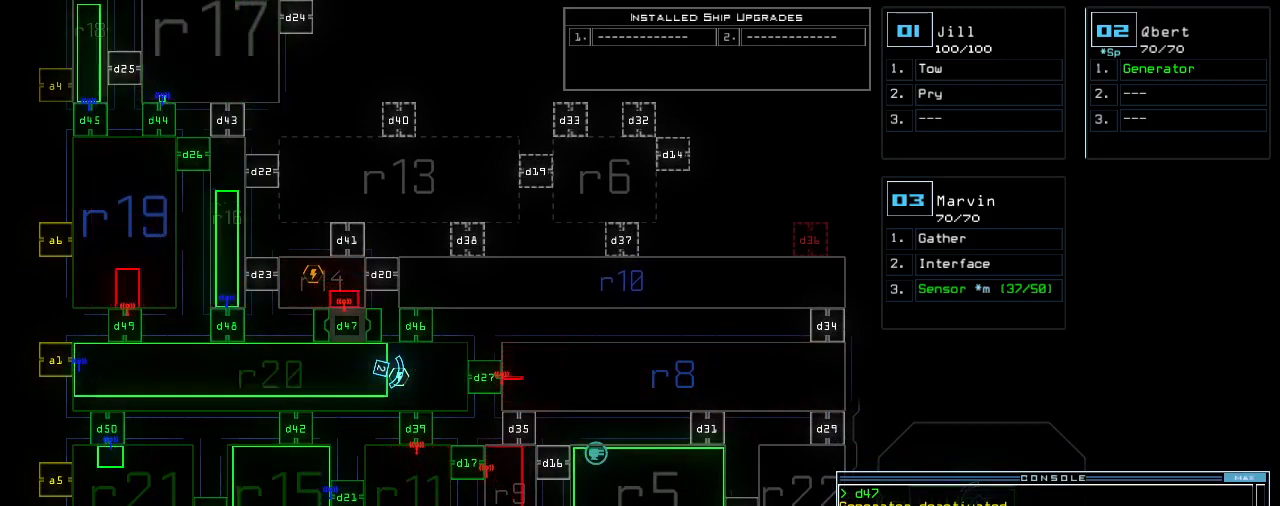
{"keys": [], "events": [[40, "d", "up"], [100, "d", "down"], [180, "d", "up"], [180, "space", "down"], [240, "a", "down"], [300, "space", "up"], [400, "a", "up"]]}
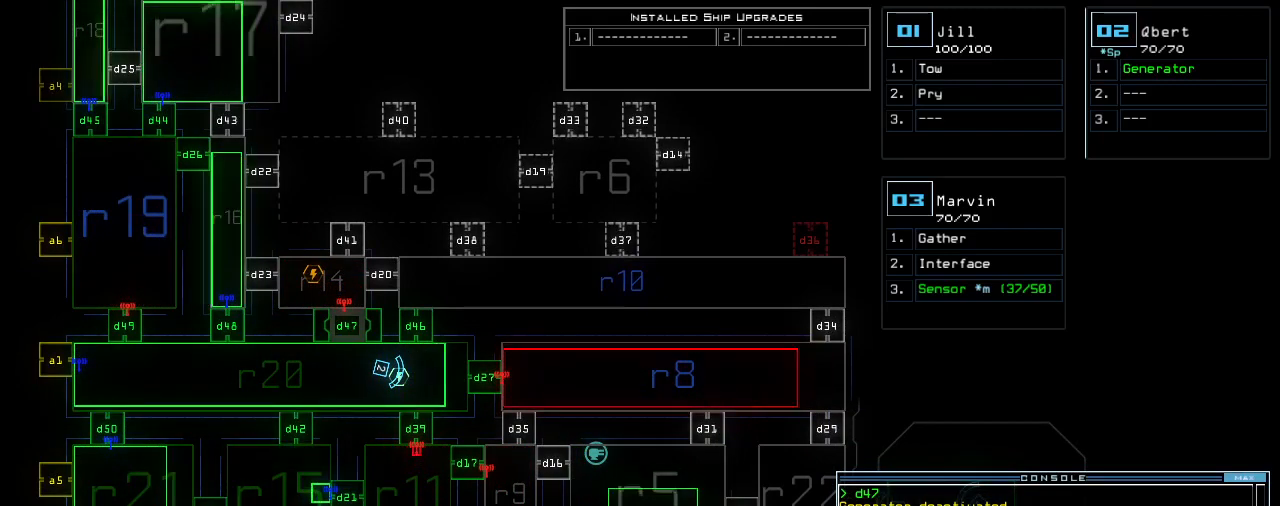
{"keys": ["1"], "events": [[480, "1", "down"]]}
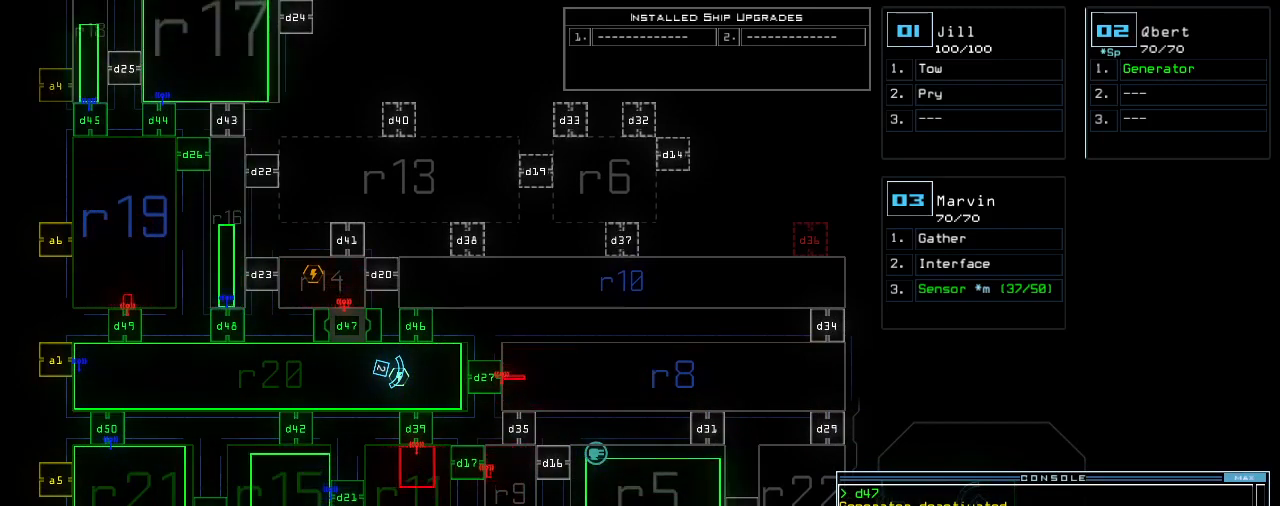
{"keys": [], "events": [[40, "1", "up"], [40, "return", "down"], [80, "return", "up"]]}
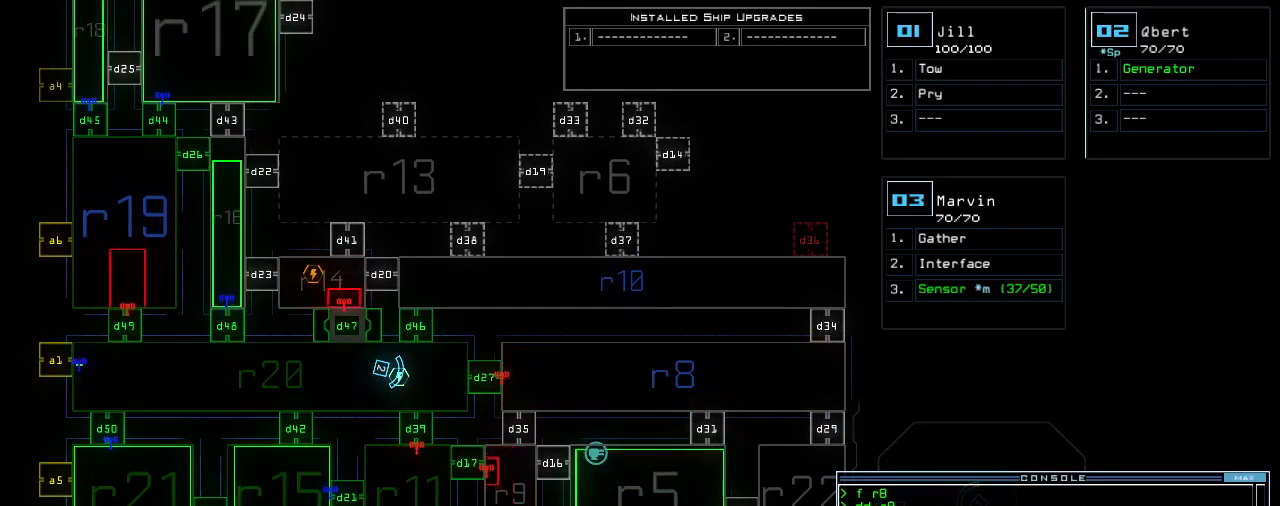
{"keys": [], "events": []}
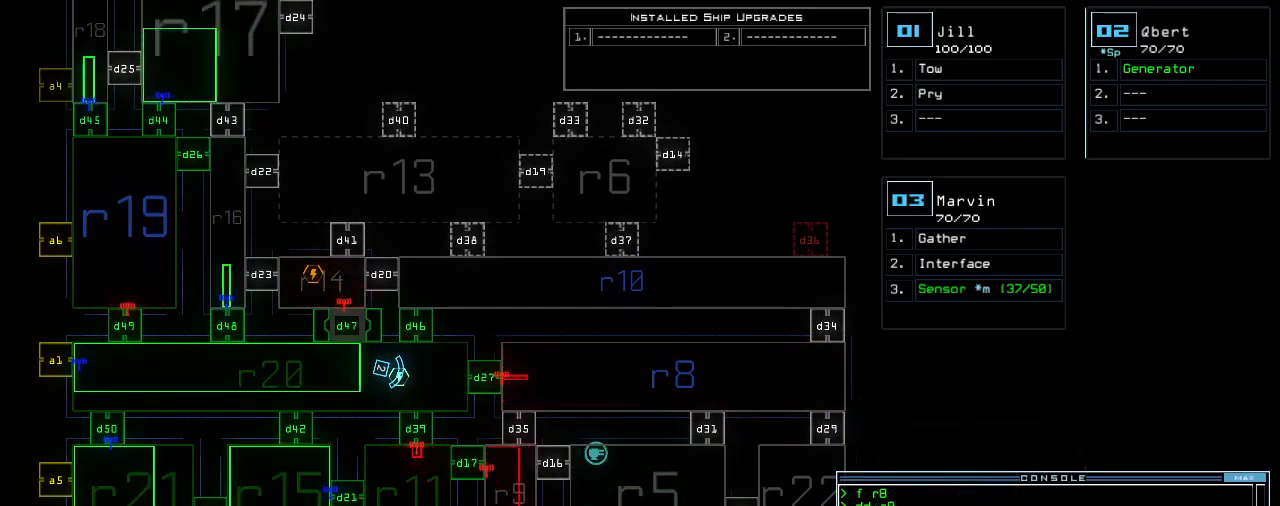
{"keys": [], "events": []}
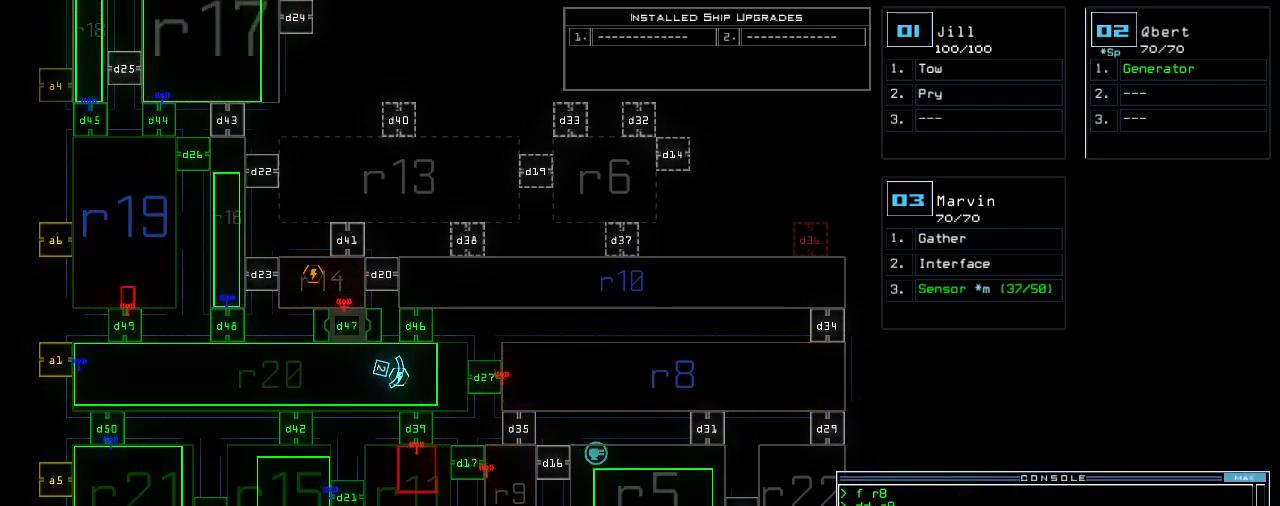
{"keys": [], "events": []}
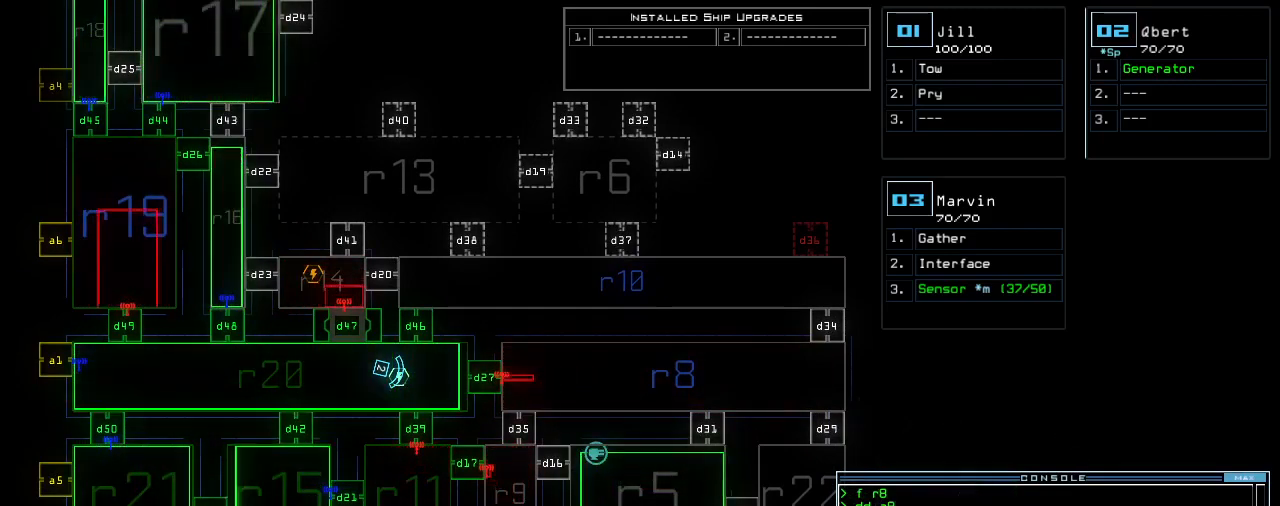
{"keys": [], "events": []}
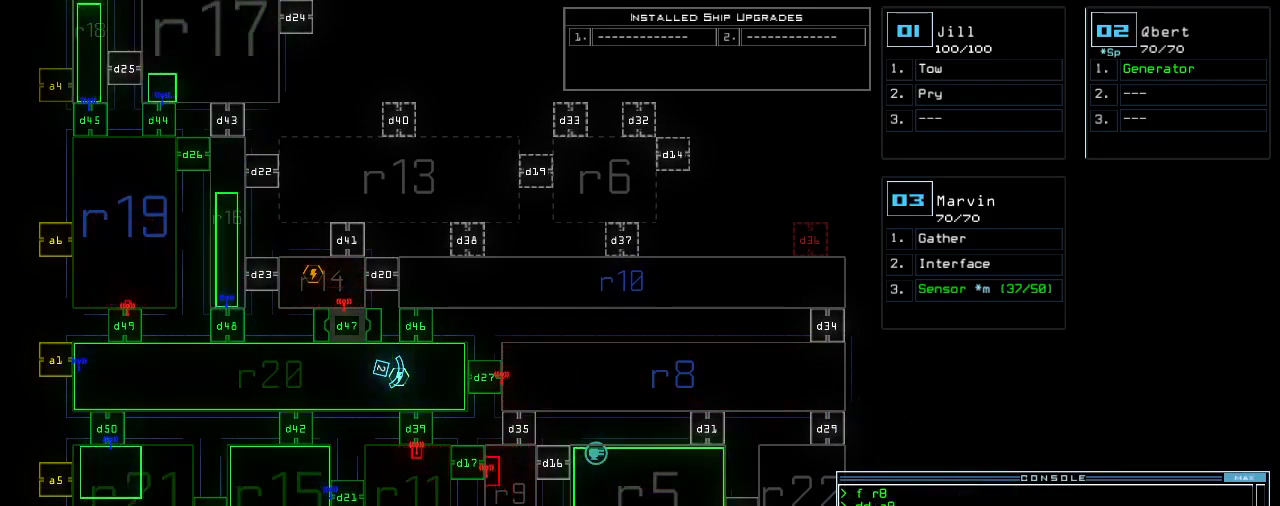
{"keys": [], "events": [[260, "d", "down"], [340, "d", "up"]]}
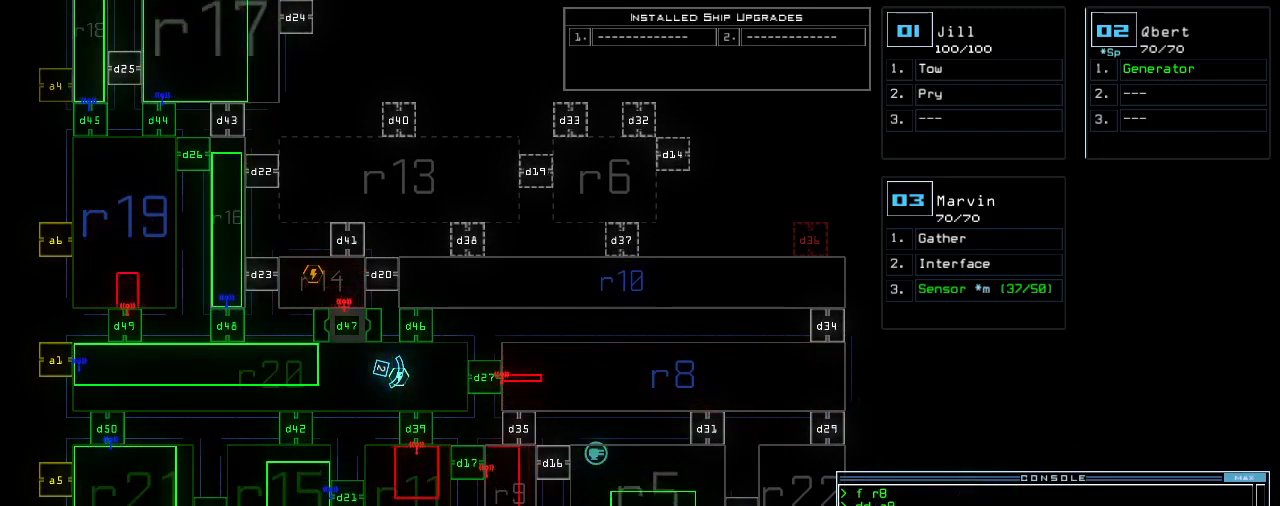
{"keys": [], "events": []}
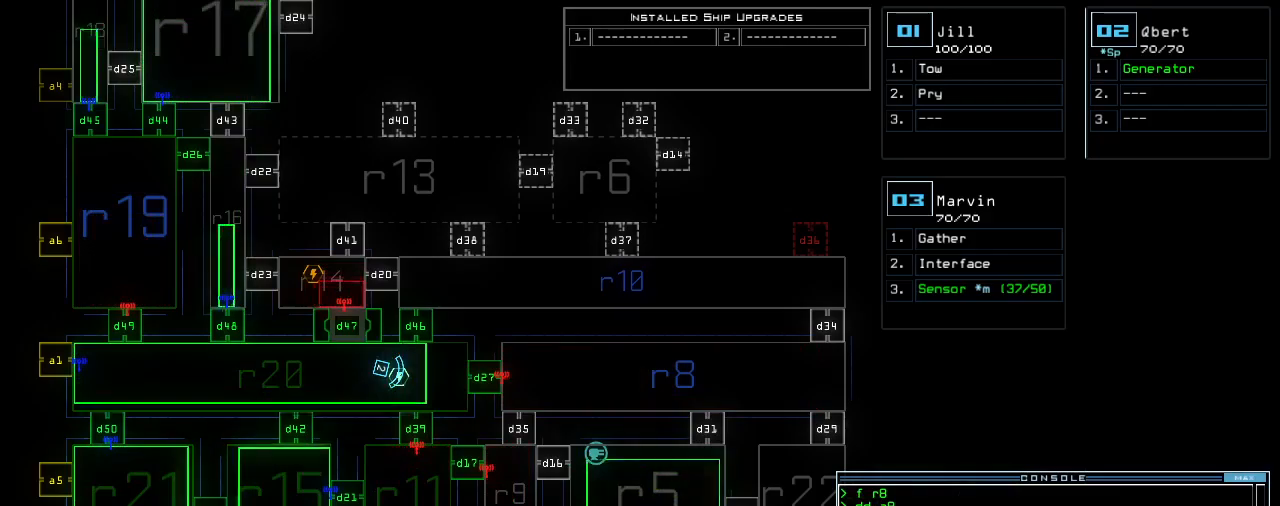
{"keys": [], "events": [[100, "return", "down"], [200, "return", "up"]]}
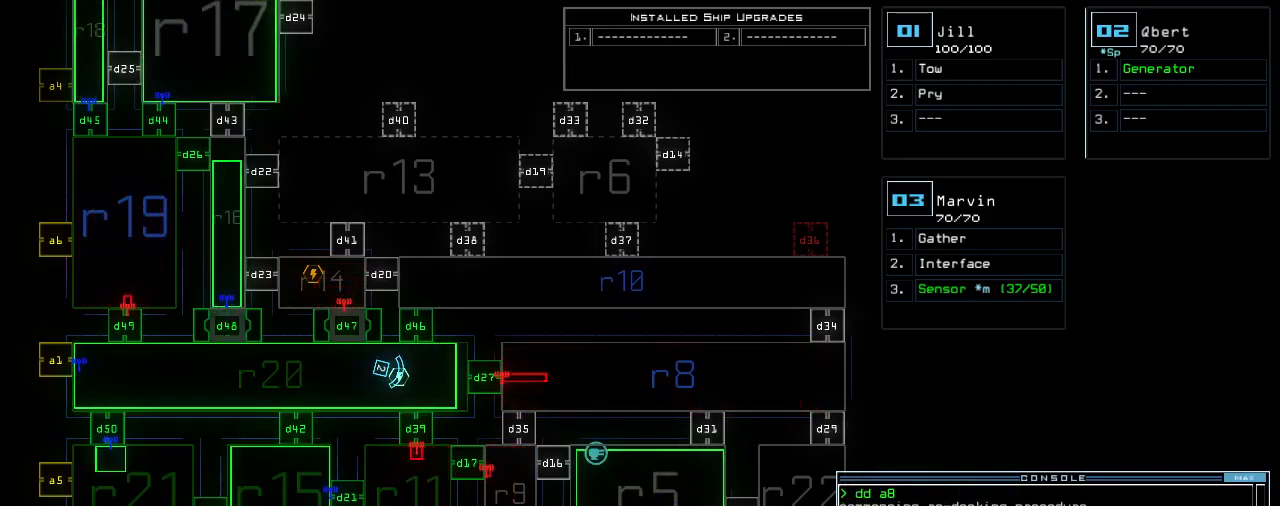
{"keys": [], "events": [[340, "right", "down"], [440, "right", "up"]]}
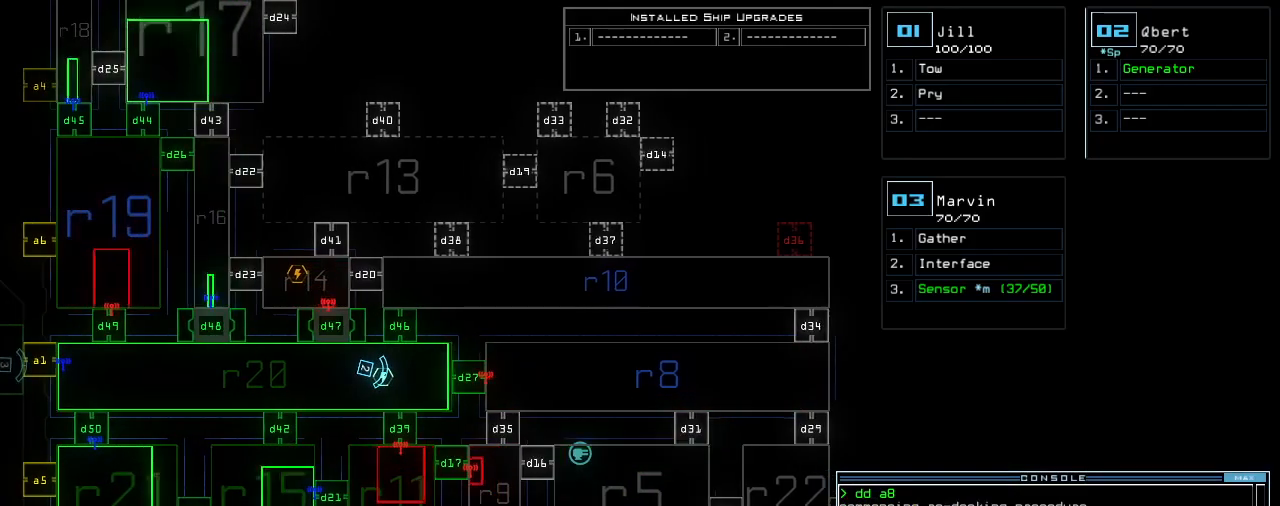
{"keys": [], "events": [[40, "down", "down"], [200, "down", "up"]]}
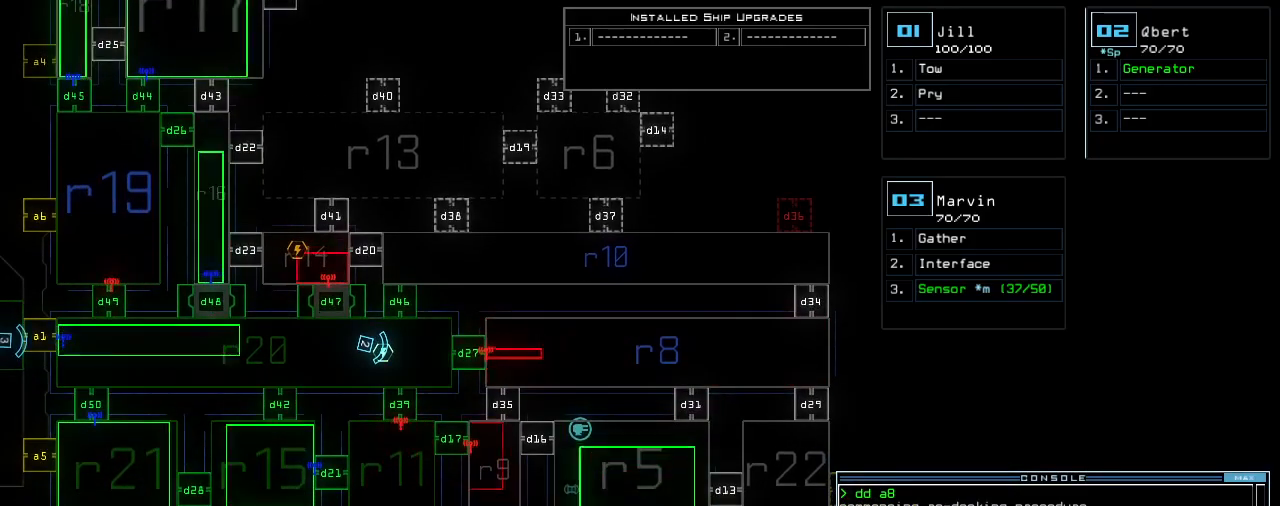
{"keys": ["left"], "events": [[360, "left", "down"]]}
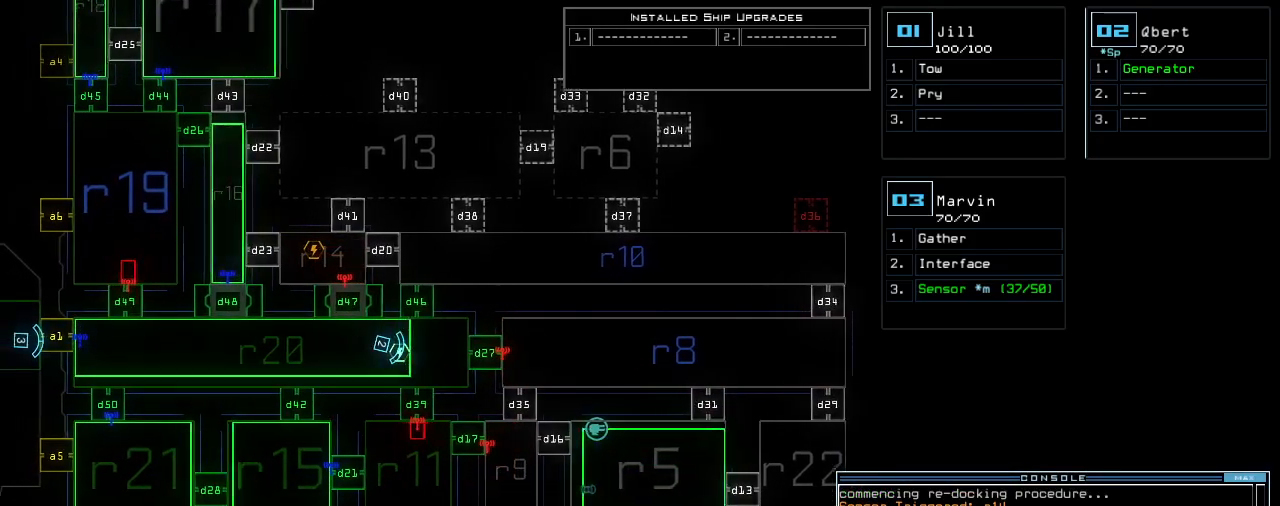
{"keys": [], "events": [[20, "left", "up"], [140, "a", "down"], [220, "r", "down"], [260, "a", "up"], [280, "return", "down"], [300, "r", "up"], [320, "return", "up"]]}
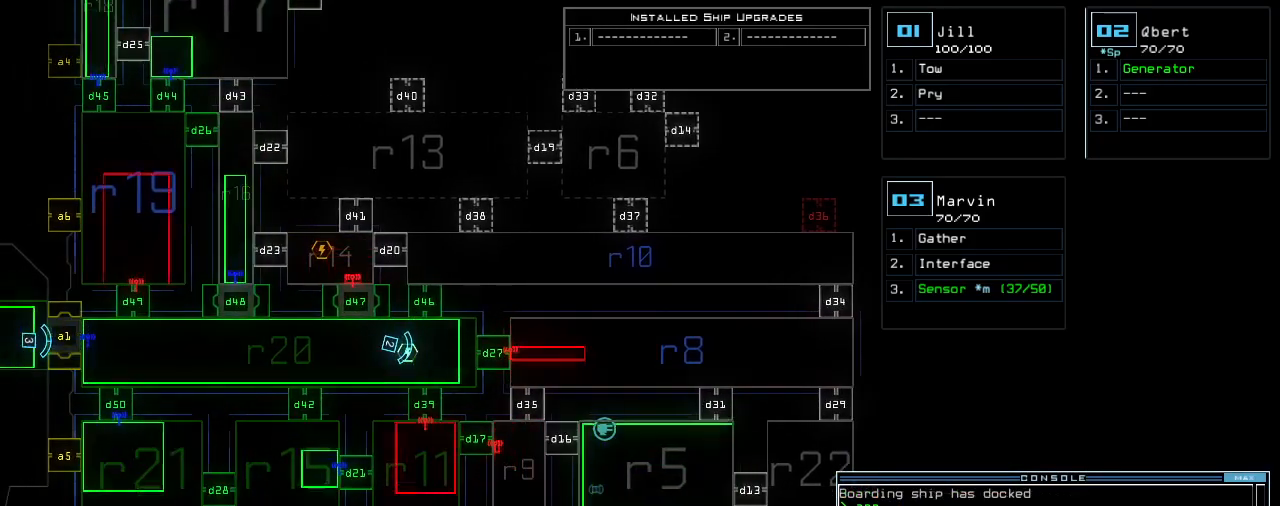
{"keys": [], "events": []}
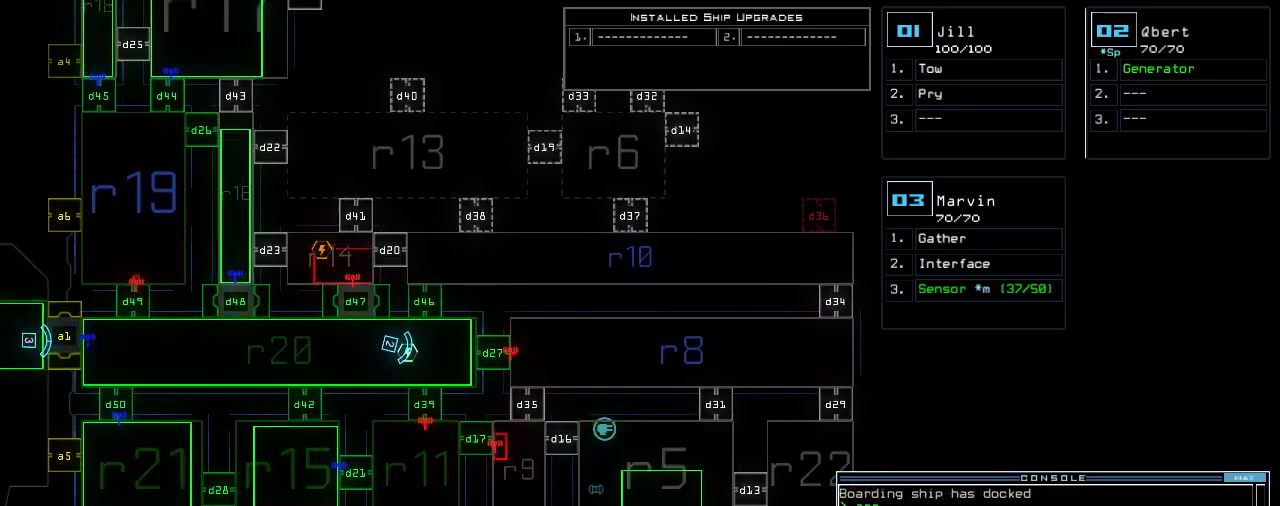
{"keys": ["down", "left"], "events": [[220, "2", "down"], [280, "2", "up"], [280, "down", "down"], [320, "left", "down"]]}
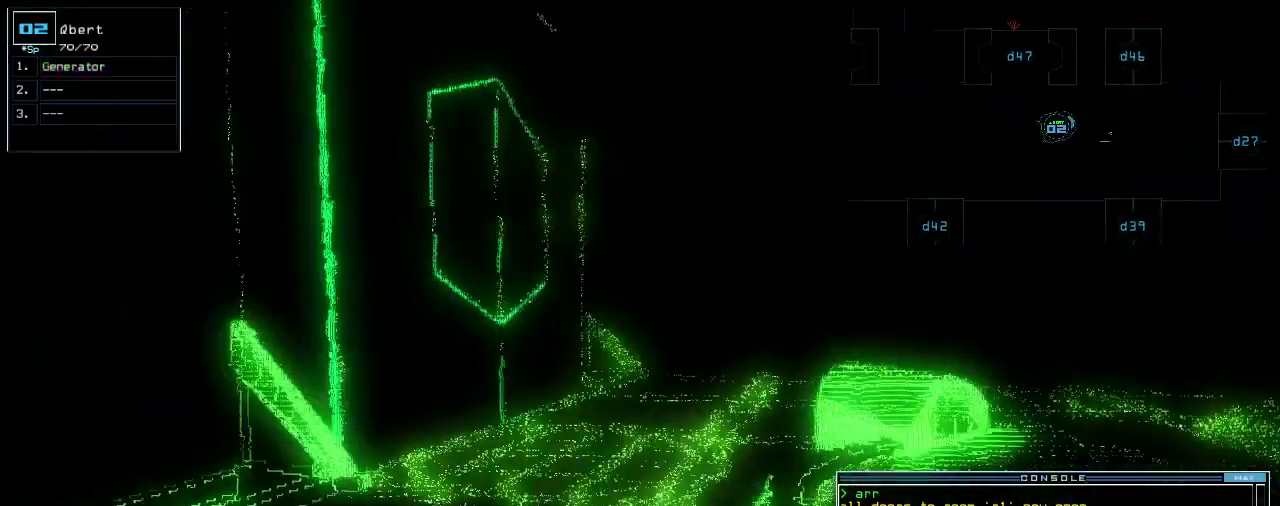
{"keys": ["left", "up"], "events": [[260, "down", "up"], [380, "up", "down"]]}
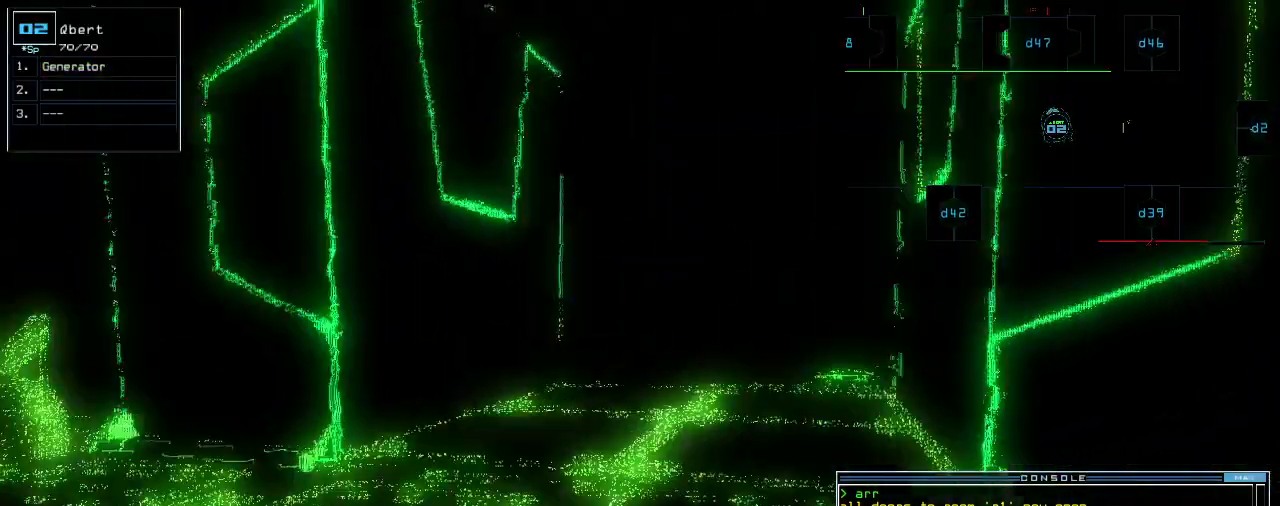
{"keys": ["ctrl_l", "up"], "events": [[360, "left", "up"], [460, "ctrl_l", "down"]]}
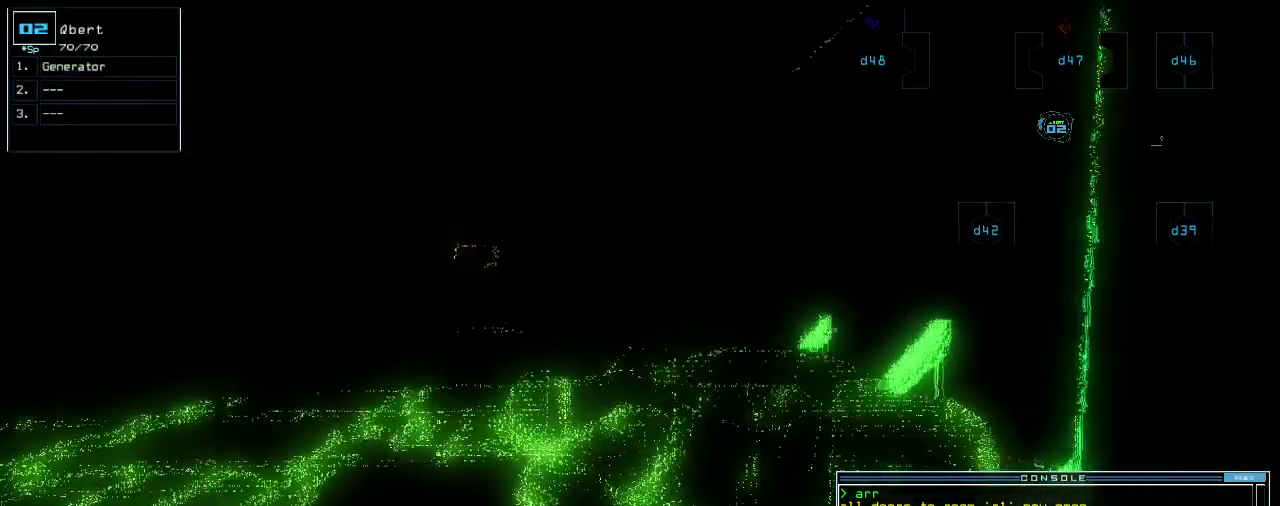
{"keys": [], "events": [[20, "up", "up"], [40, "ctrl_l", "up"], [40, "s", "down"], [40, "space", "down"], [120, "s", "up"], [180, "space", "up"]]}
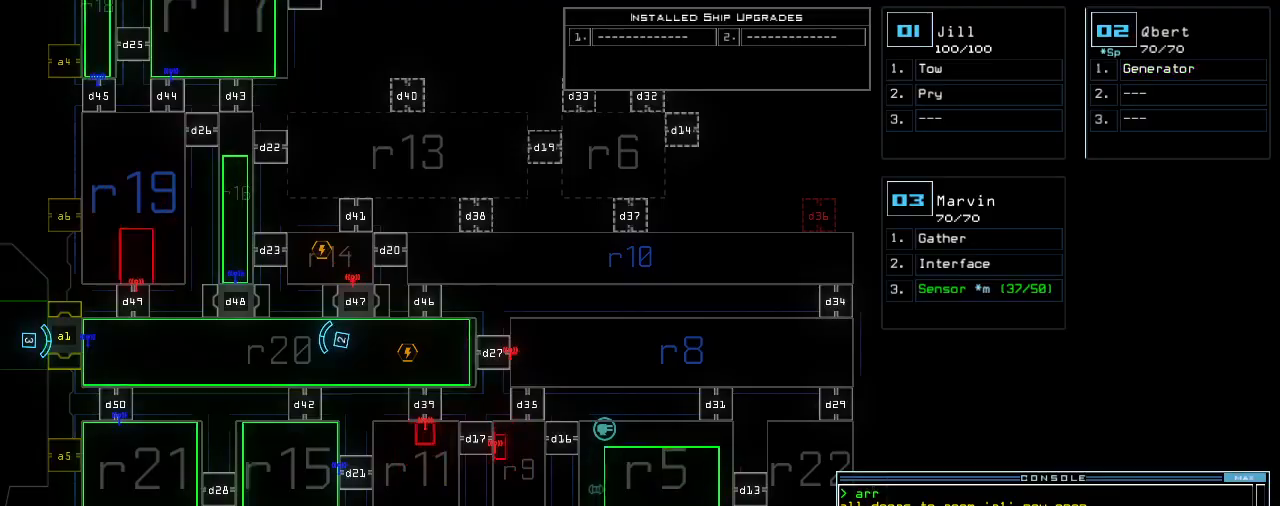
{"keys": [], "events": [[20, "left", "down"], [440, "left", "up"]]}
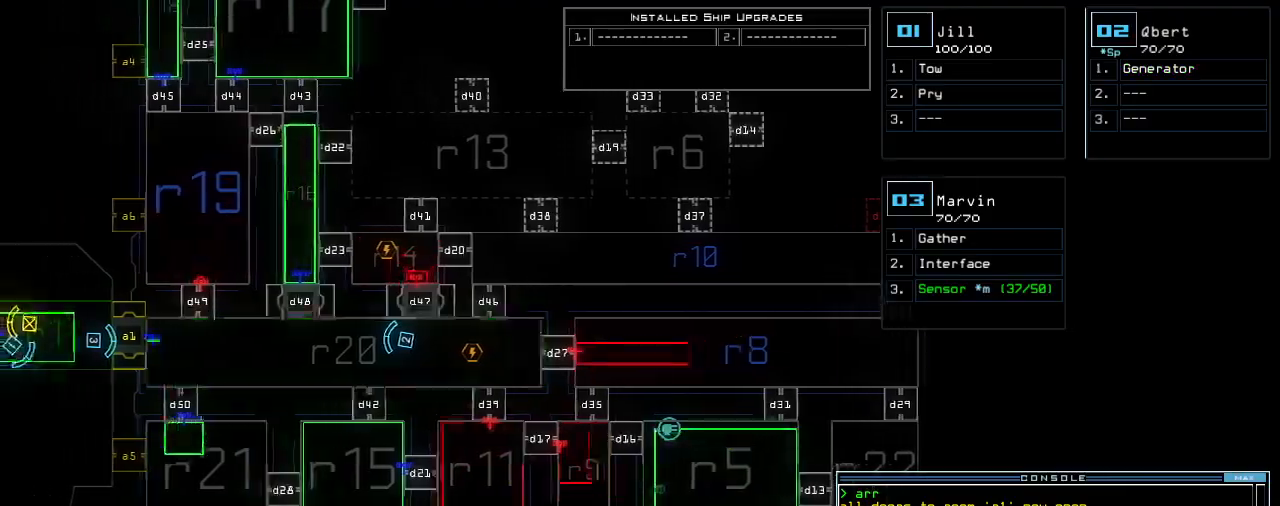
{"keys": ["down", "left"], "events": [[160, "3", "down"], [200, "down", "down"], [200, "left", "down"], [240, "3", "up"]]}
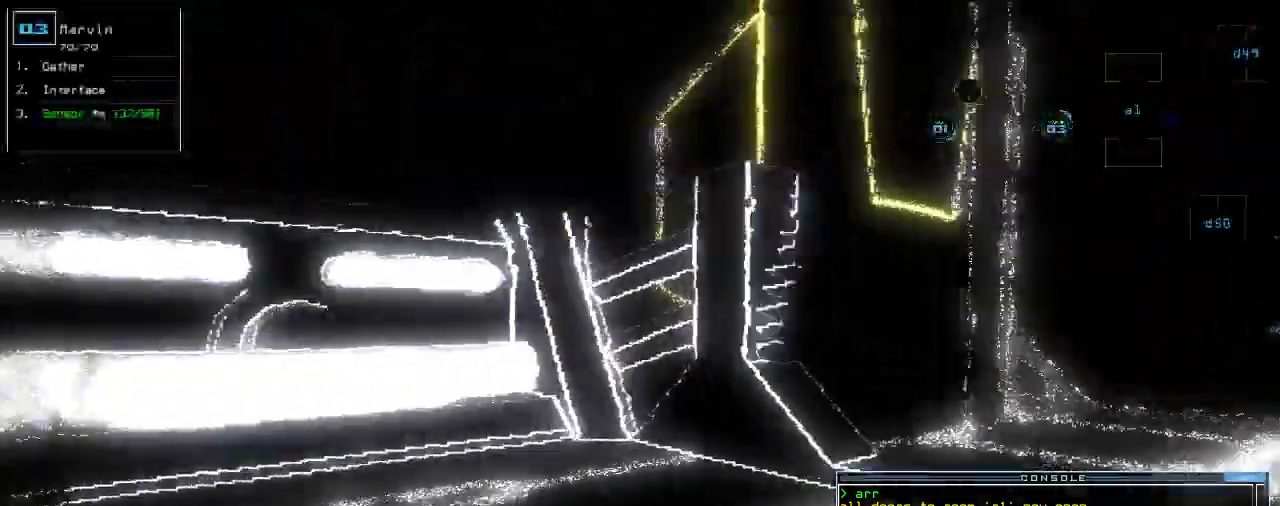
{"keys": ["up"], "events": [[160, "left", "up"], [180, "down", "up"], [200, "1", "down"], [240, "1", "up"], [240, "up", "down"]]}
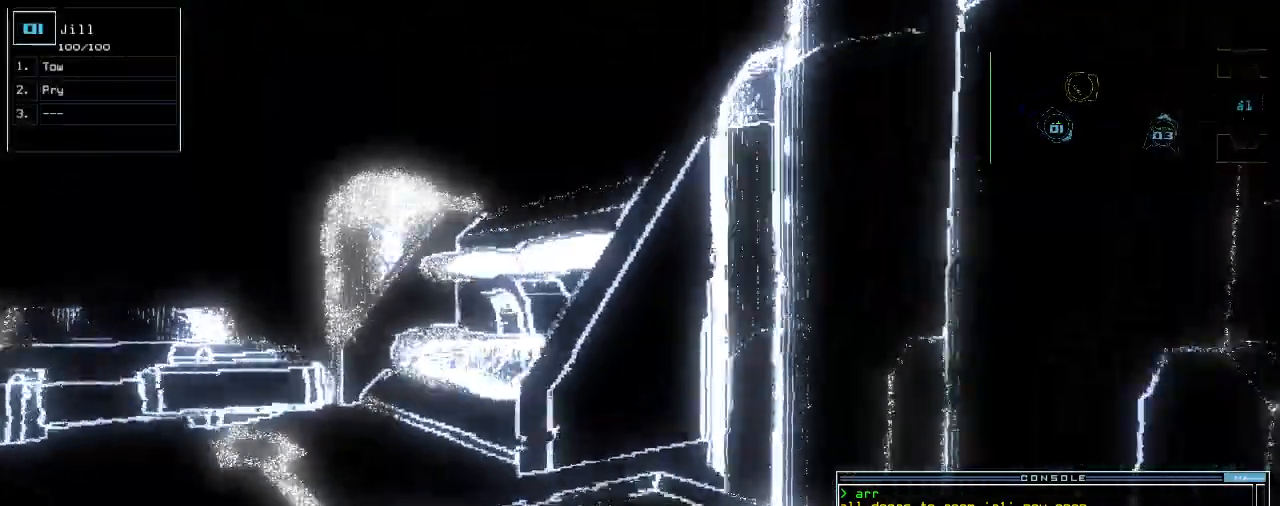
{"keys": ["left", "up"]}
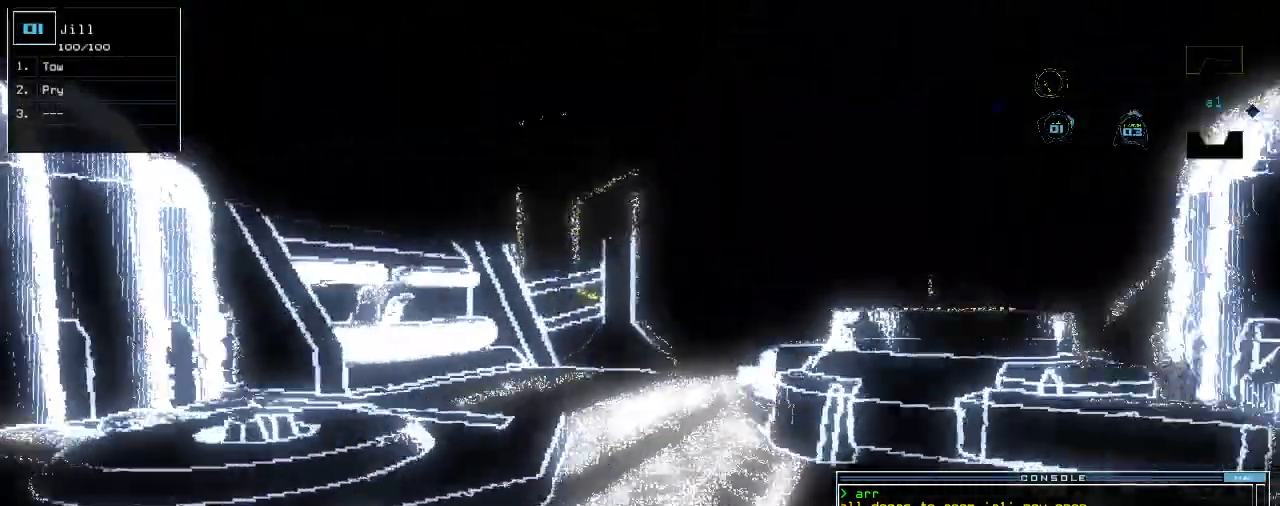
{"keys": ["right", "up"]}